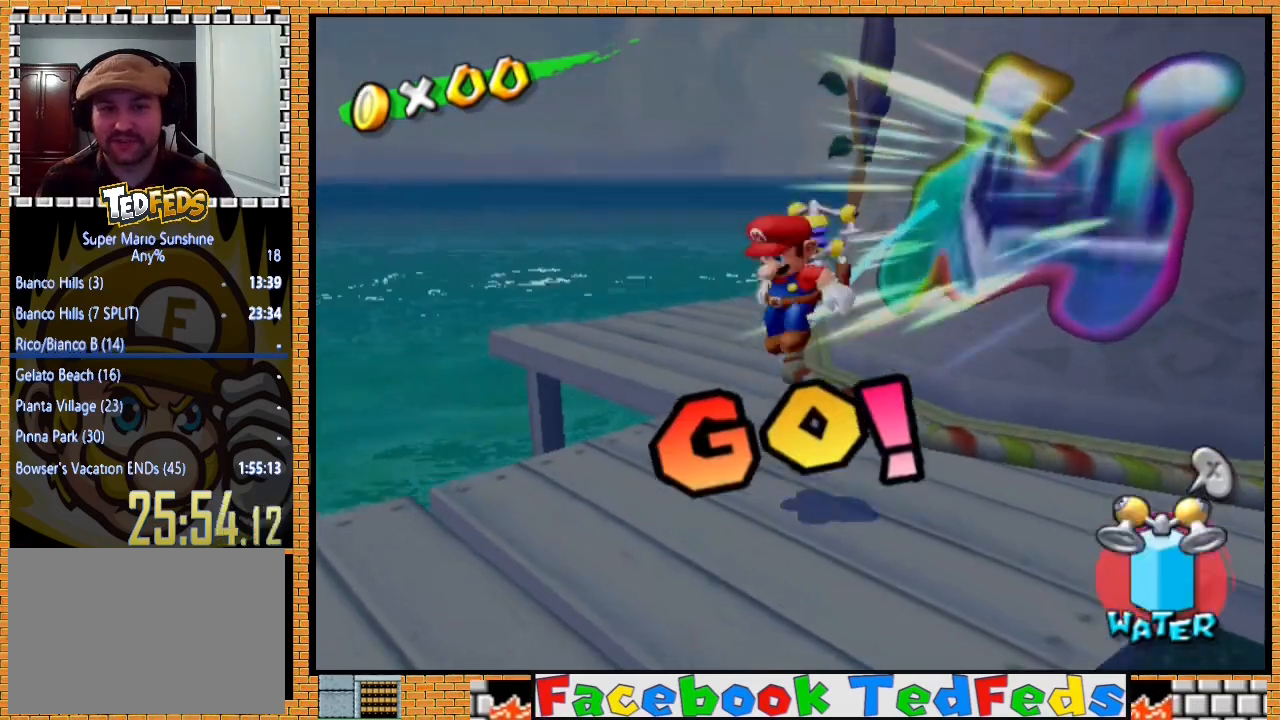
Gameplay with a controller (Xbox layout); each line is a JSON object with the inputs held at the frame after it. "events" lists button and stick changes between this image and that frame as [ms after this image, input, new state], when the widget could be followed in between.
{"buttons": [], "left_stick": "right", "right_stick": "center", "events": [[300, "R2", "up"], [433, "left_stick", "right"]]}
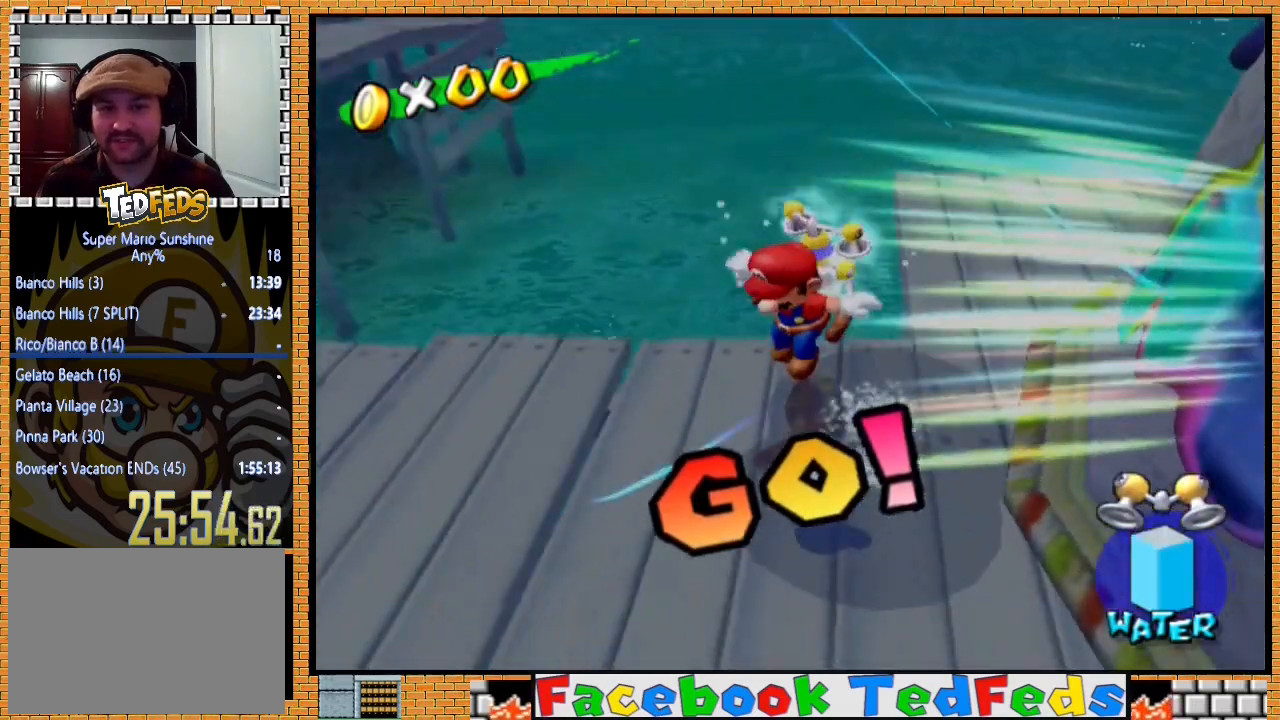
{"buttons": [], "left_stick": "down-right", "right_stick": "center", "events": [[133, "left_stick", "down-right"], [267, "A", "down"], [433, "A", "up"]]}
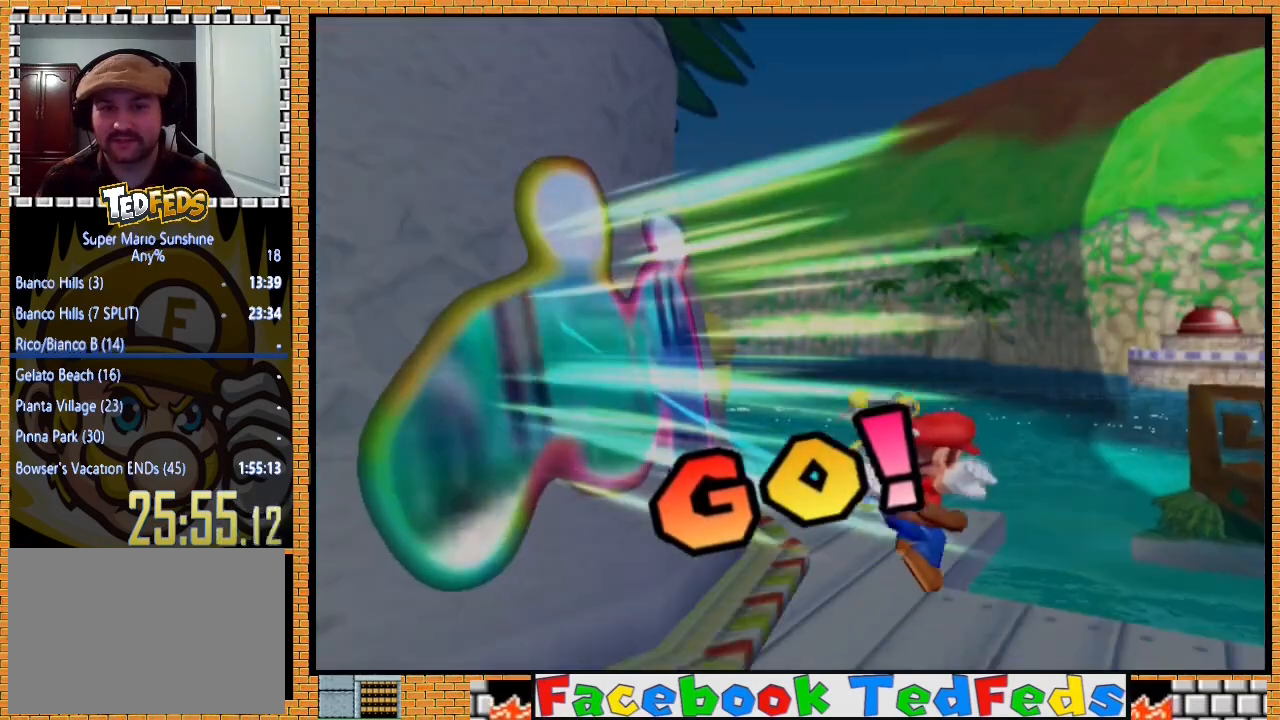
{"buttons": ["A"], "left_stick": "center", "right_stick": "center", "events": [[233, "A", "down"], [233, "left_stick", "center"], [333, "A", "up"], [433, "A", "down"]]}
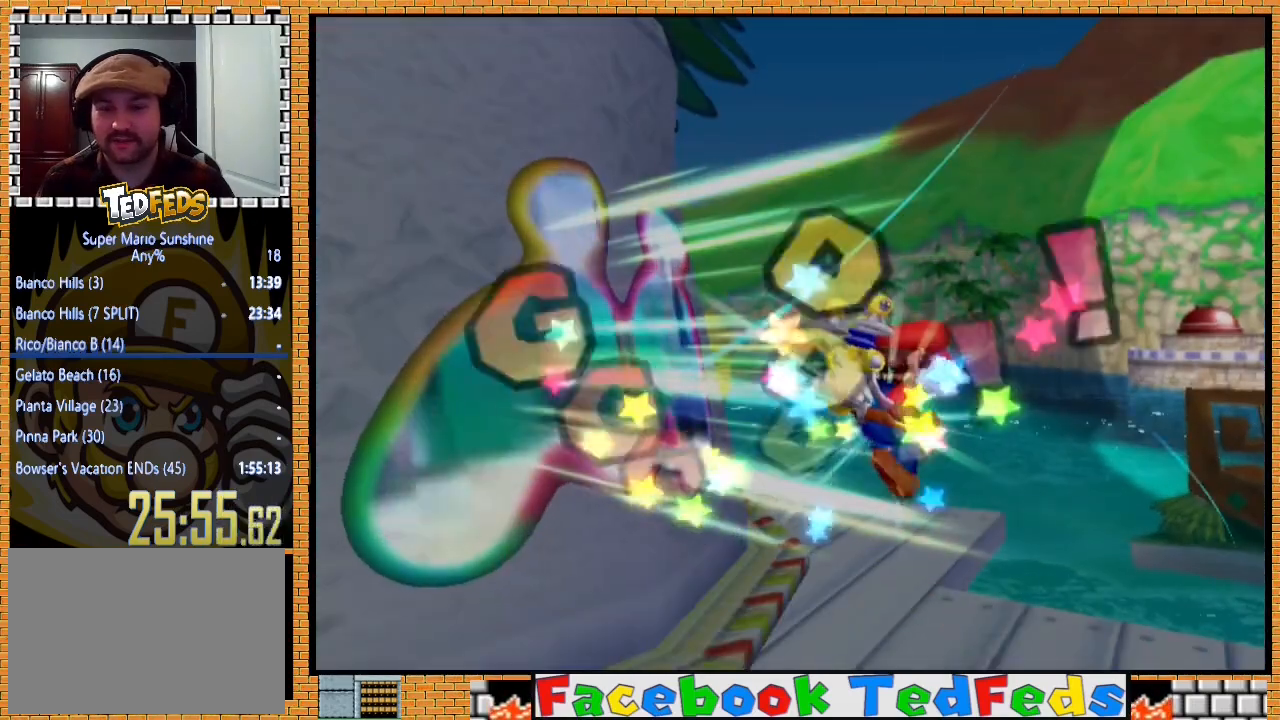
{"buttons": [], "left_stick": "center", "right_stick": "center", "events": [[33, "A", "up"], [133, "A", "down"], [267, "A", "up"], [333, "A", "down"], [433, "A", "up"]]}
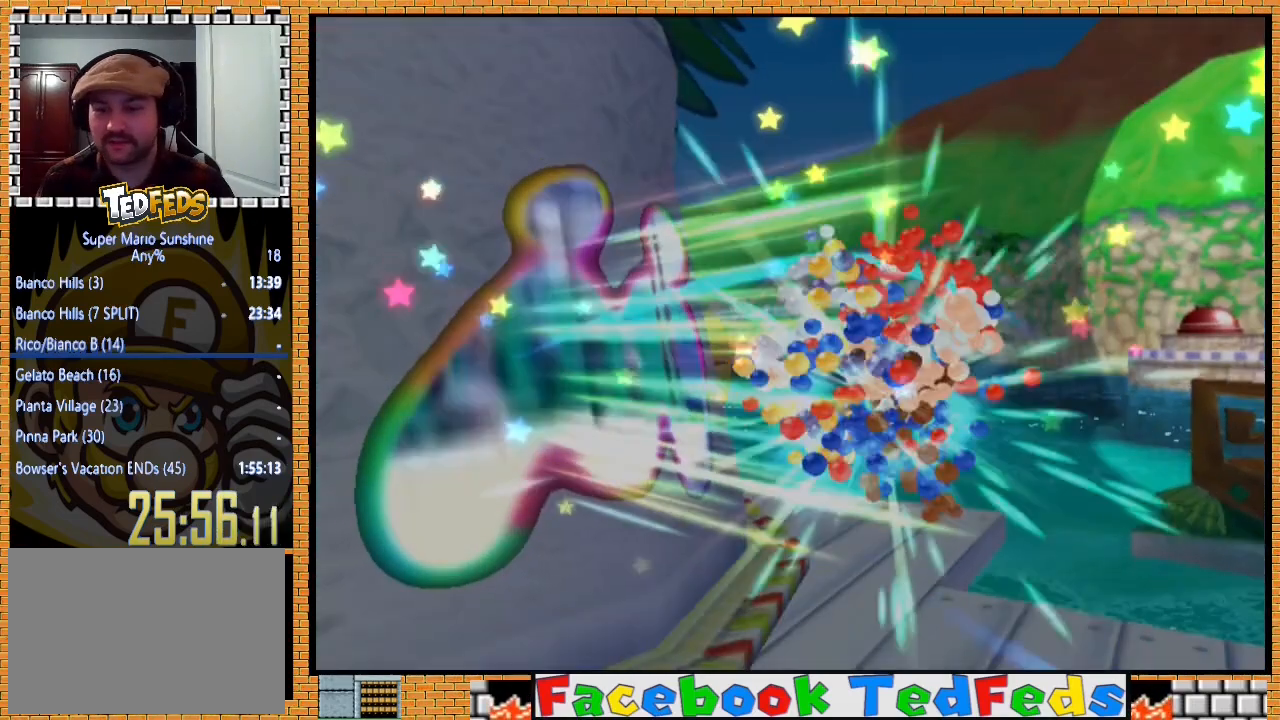
{"buttons": [], "left_stick": "center", "right_stick": "center", "events": [[33, "A", "down"], [133, "A", "up"], [233, "A", "down"], [300, "A", "up"], [400, "A", "down"], [467, "A", "up"]]}
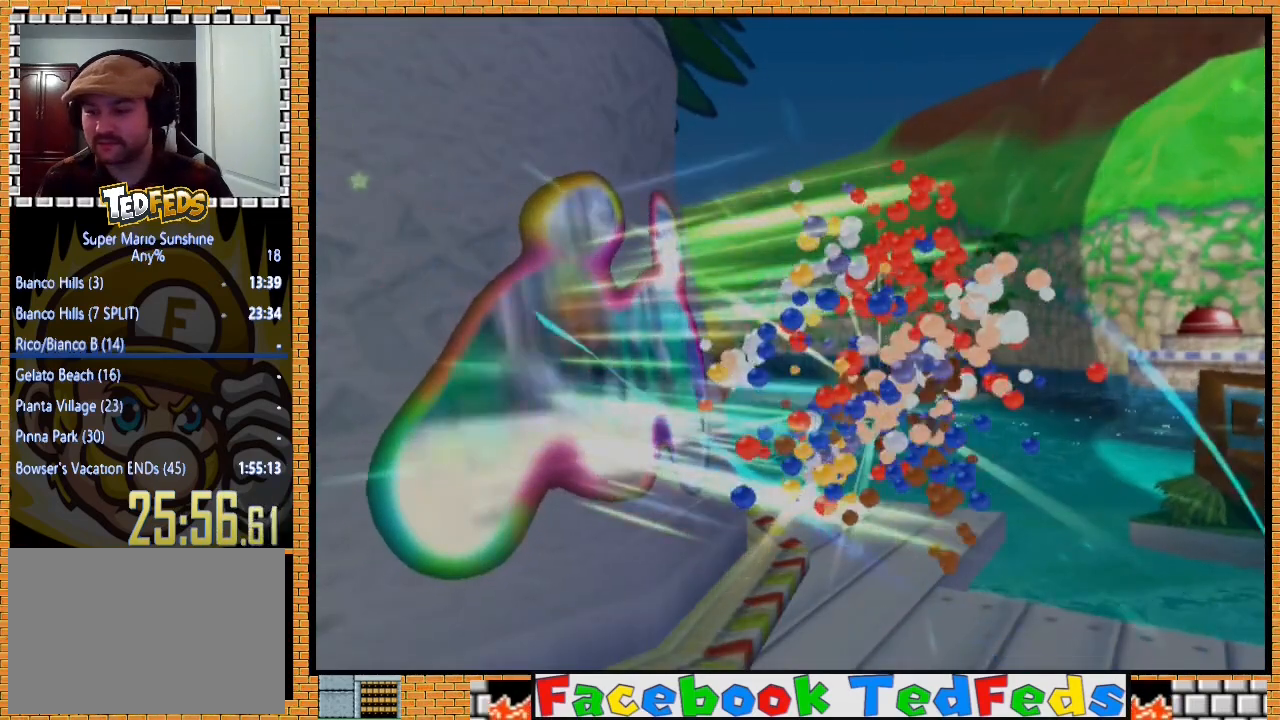
{"buttons": ["A"], "left_stick": "center", "right_stick": "center", "events": [[67, "A", "down"], [167, "A", "up"], [233, "A", "down"], [367, "A", "up"], [433, "A", "down"]]}
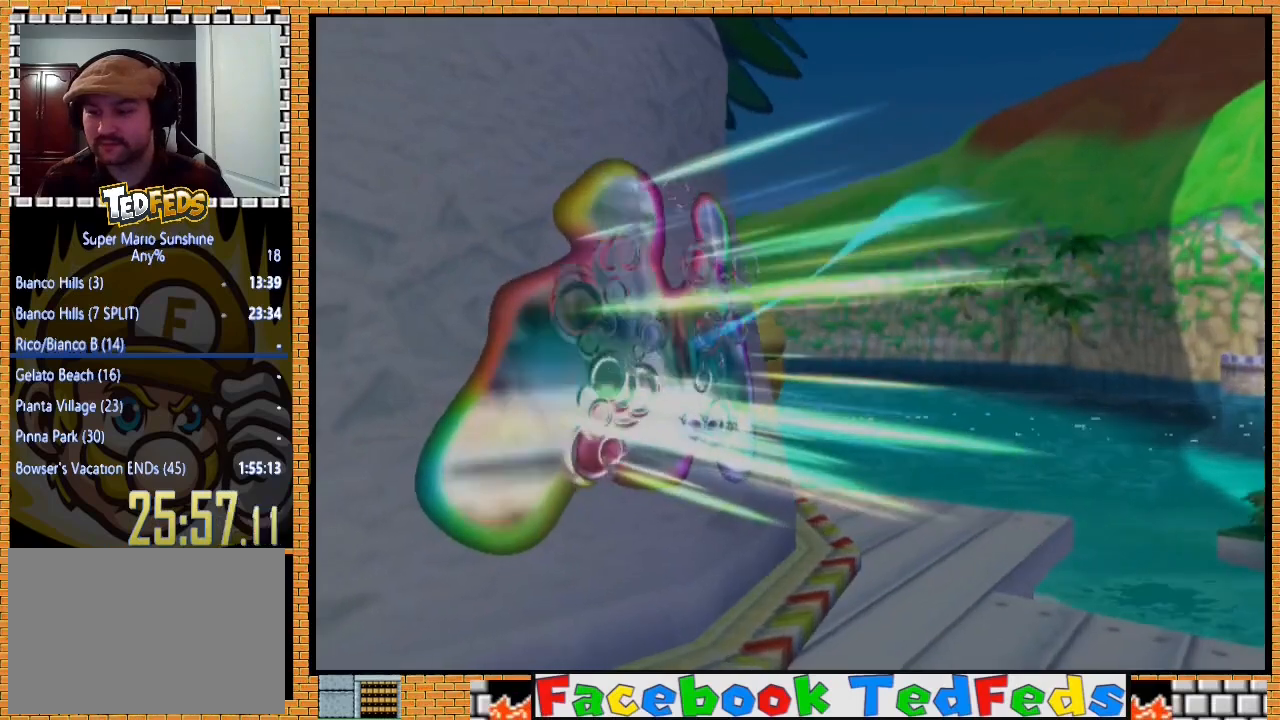
{"buttons": ["A"], "left_stick": "center", "right_stick": "center", "events": [[33, "A", "up"], [133, "A", "down"], [200, "A", "up"], [300, "A", "down"], [400, "A", "up"], [467, "A", "down"]]}
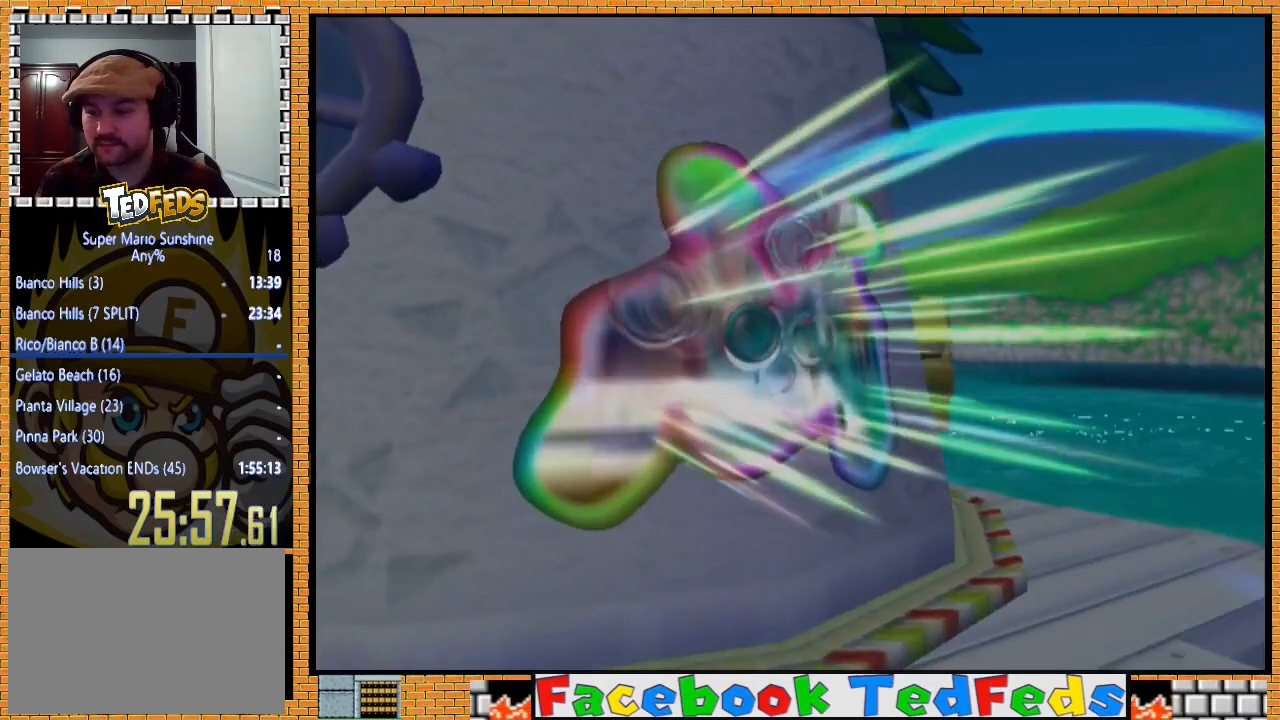
{"buttons": [], "left_stick": "center", "right_stick": "center", "events": [[67, "A", "up"], [167, "A", "down"], [267, "A", "up"], [333, "A", "down"], [433, "A", "up"]]}
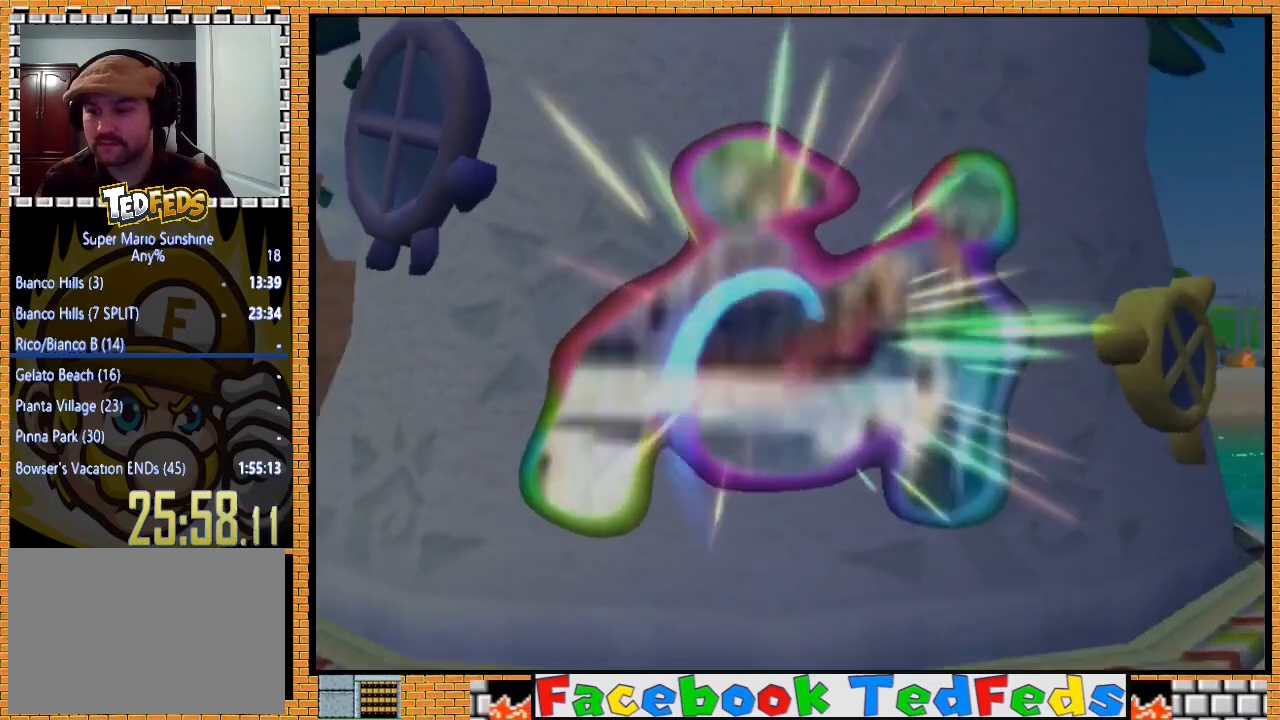
{"buttons": [], "left_stick": "center", "right_stick": "center", "events": [[33, "A", "down"], [100, "A", "up"], [167, "A", "down"], [300, "A", "up"], [367, "A", "down"], [467, "A", "up"]]}
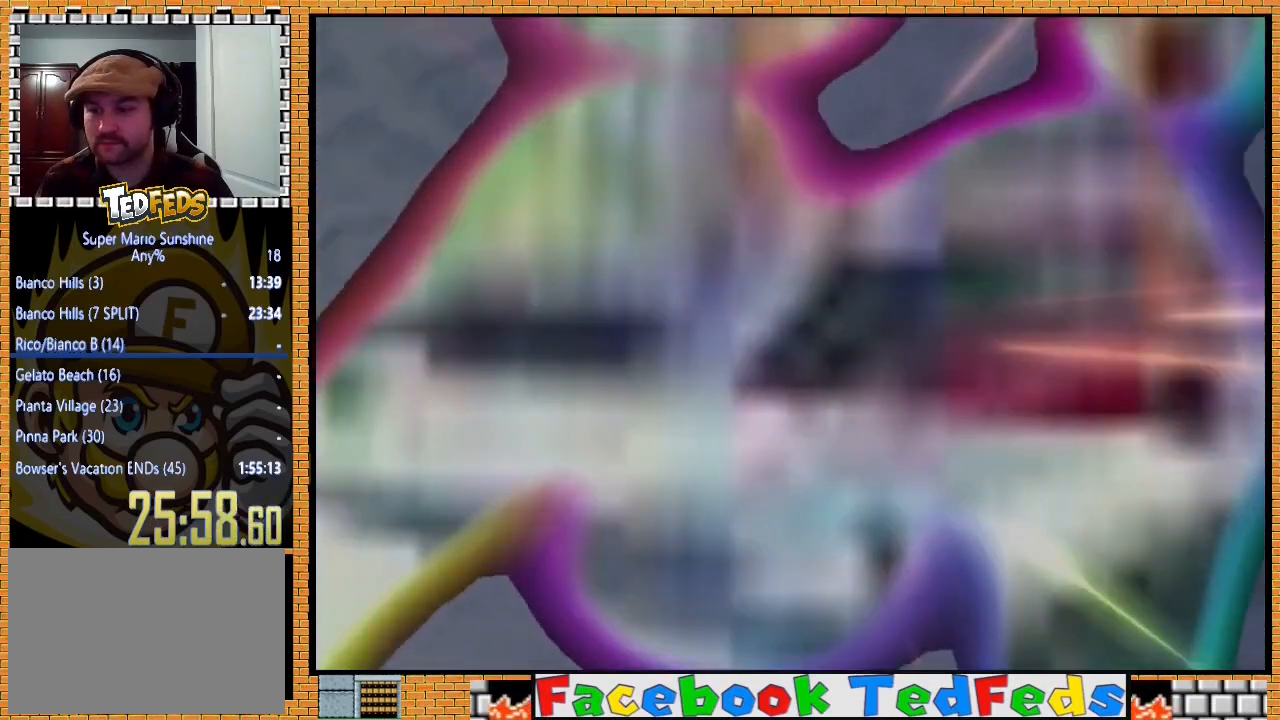
{"buttons": ["A"], "left_stick": "center", "right_stick": "center", "events": [[33, "A", "down"], [100, "A", "up"], [200, "A", "down"], [267, "A", "up"], [367, "A", "down"], [433, "A", "up"], [500, "A", "down"]]}
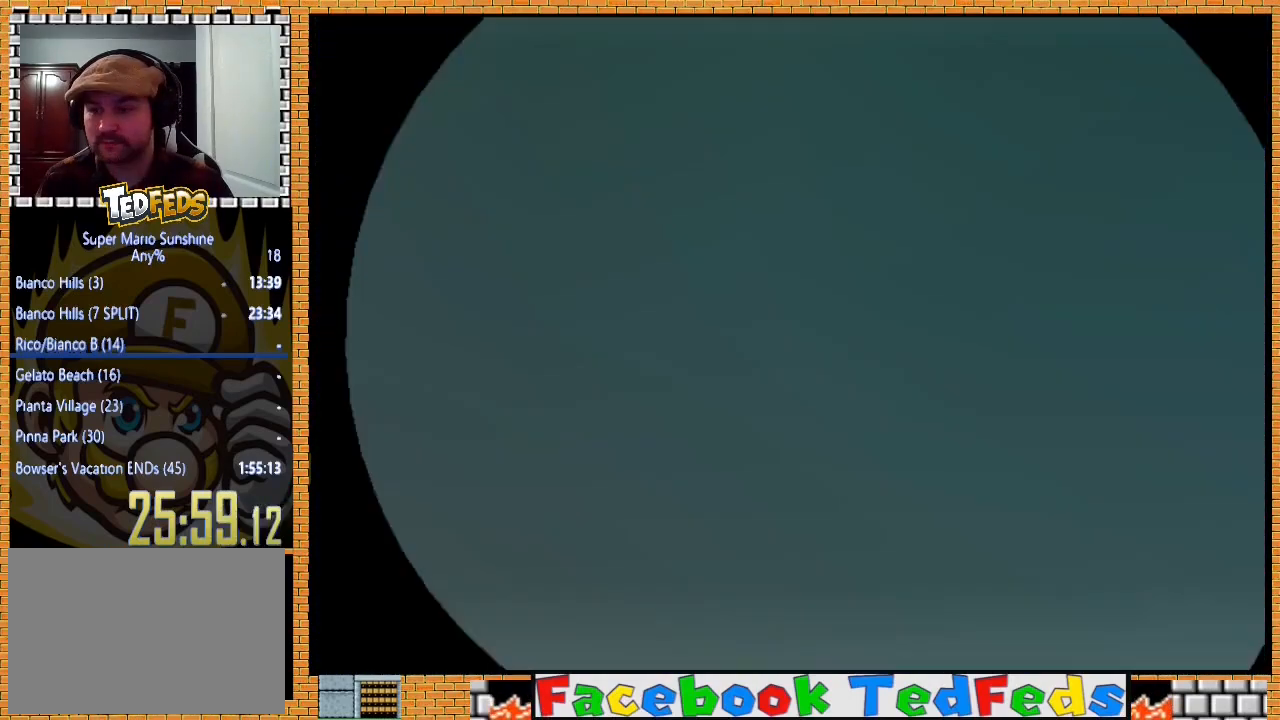
{"buttons": ["A"], "left_stick": "center", "right_stick": "center", "events": [[100, "A", "up"], [200, "A", "down"], [267, "A", "up"], [333, "A", "down"], [433, "A", "up"], [500, "A", "down"]]}
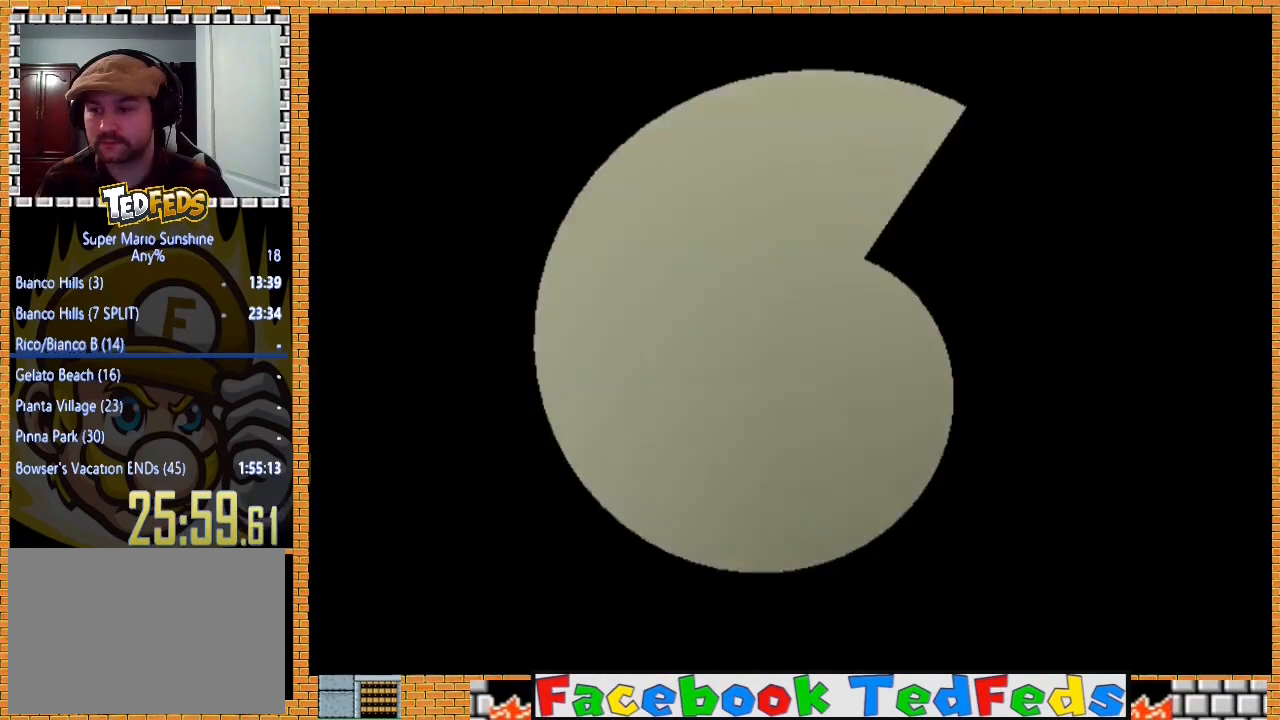
{"buttons": [], "left_stick": "center", "right_stick": "center", "events": [[100, "A", "up"], [200, "A", "down"], [267, "A", "up"], [333, "A", "down"], [400, "A", "up"]]}
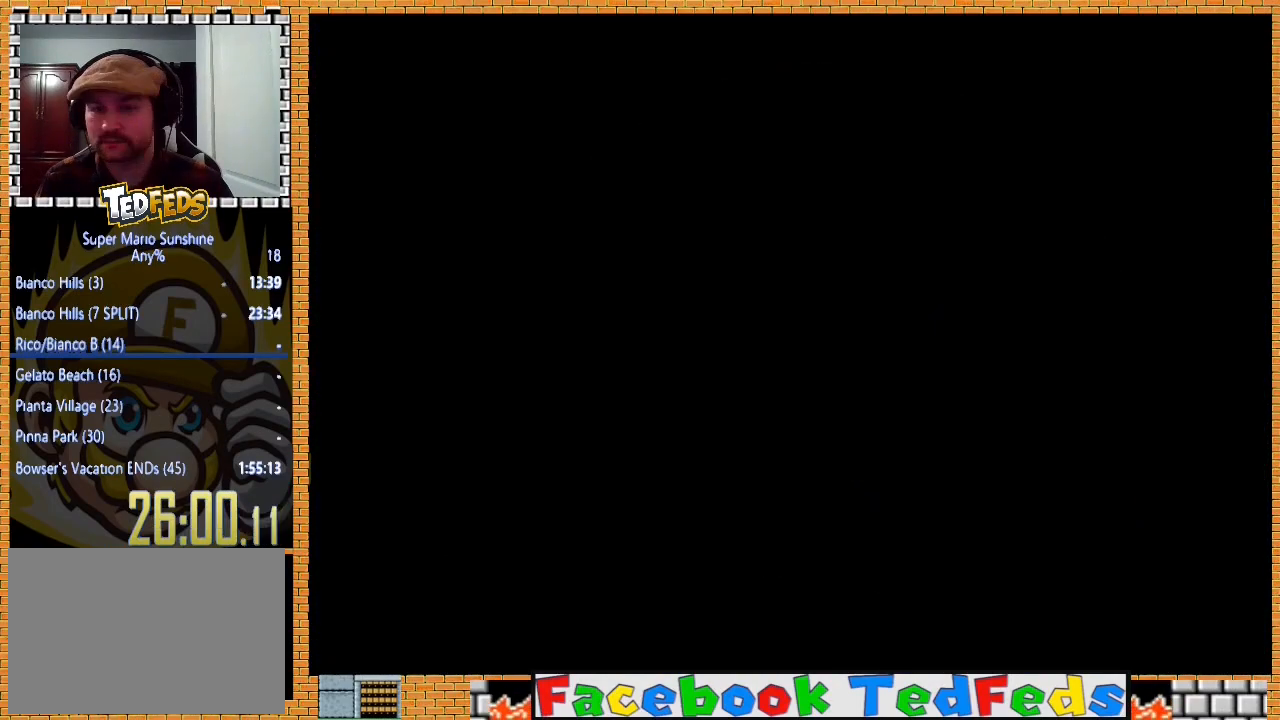
{"buttons": [], "left_stick": "center", "right_stick": "center", "events": [[33, "A", "down"], [100, "A", "up"], [200, "A", "down"], [267, "A", "up"], [367, "A", "down"], [433, "A", "up"]]}
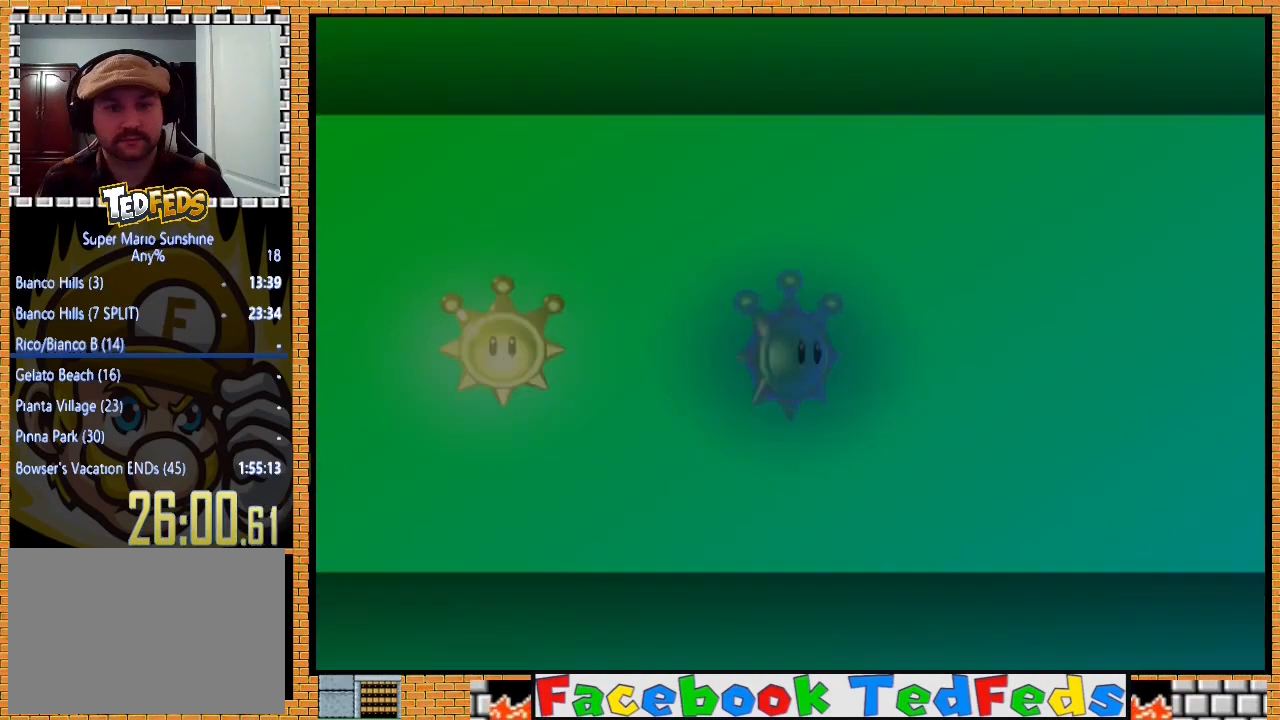
{"buttons": [], "left_stick": "center", "right_stick": "center", "events": [[33, "A", "down"], [100, "A", "up"], [200, "A", "down"], [267, "A", "up"], [367, "A", "down"], [433, "A", "up"]]}
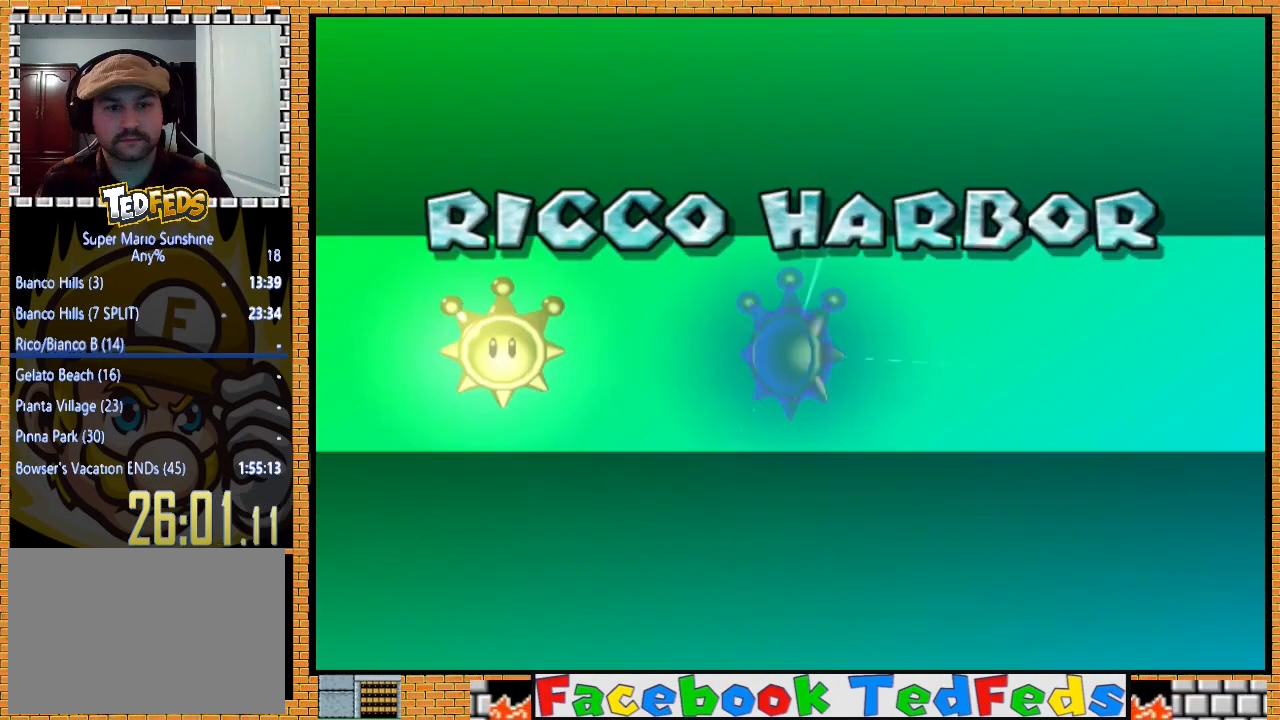
{"buttons": [], "left_stick": "center", "right_stick": "center", "events": [[33, "A", "down"], [100, "A", "up"], [167, "A", "down"], [233, "A", "up"], [300, "A", "down"], [367, "A", "up"], [433, "A", "down"], [500, "A", "up"]]}
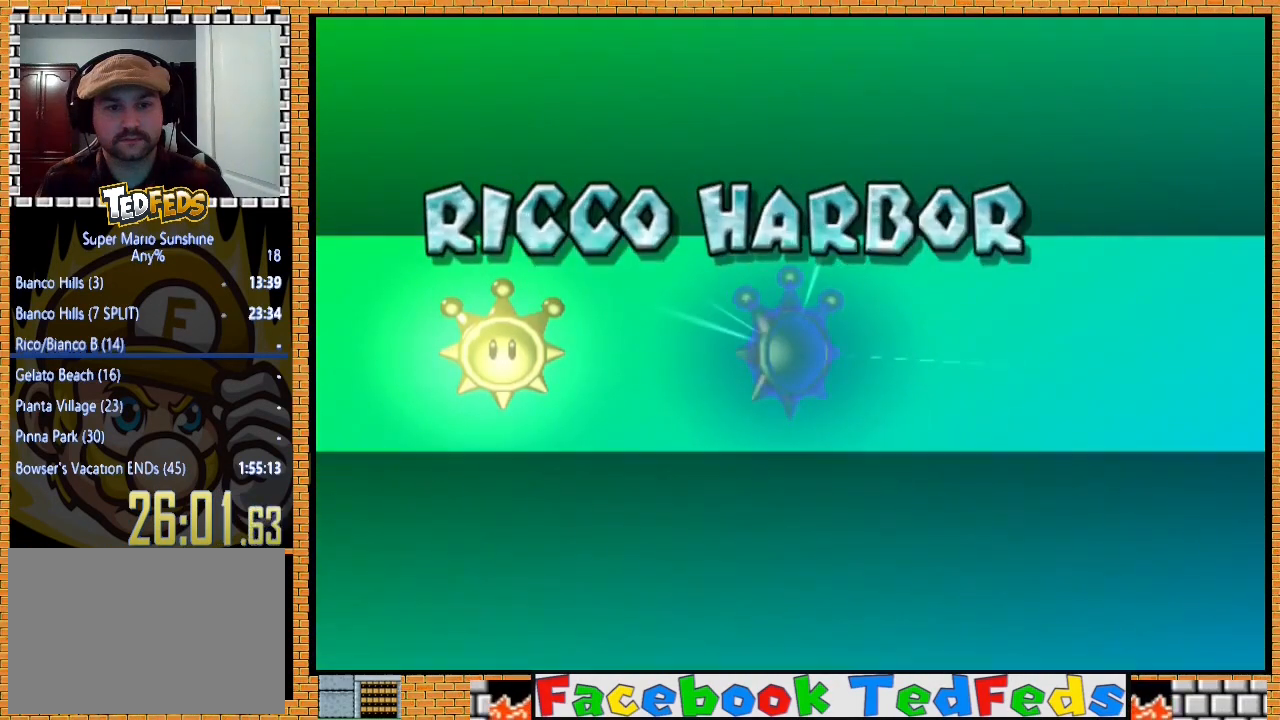
{"buttons": ["A"], "left_stick": "center", "right_stick": "center", "events": [[100, "A", "down"], [167, "A", "up"], [233, "A", "down"], [300, "A", "up"], [367, "A", "down"], [433, "A", "up"], [500, "A", "down"]]}
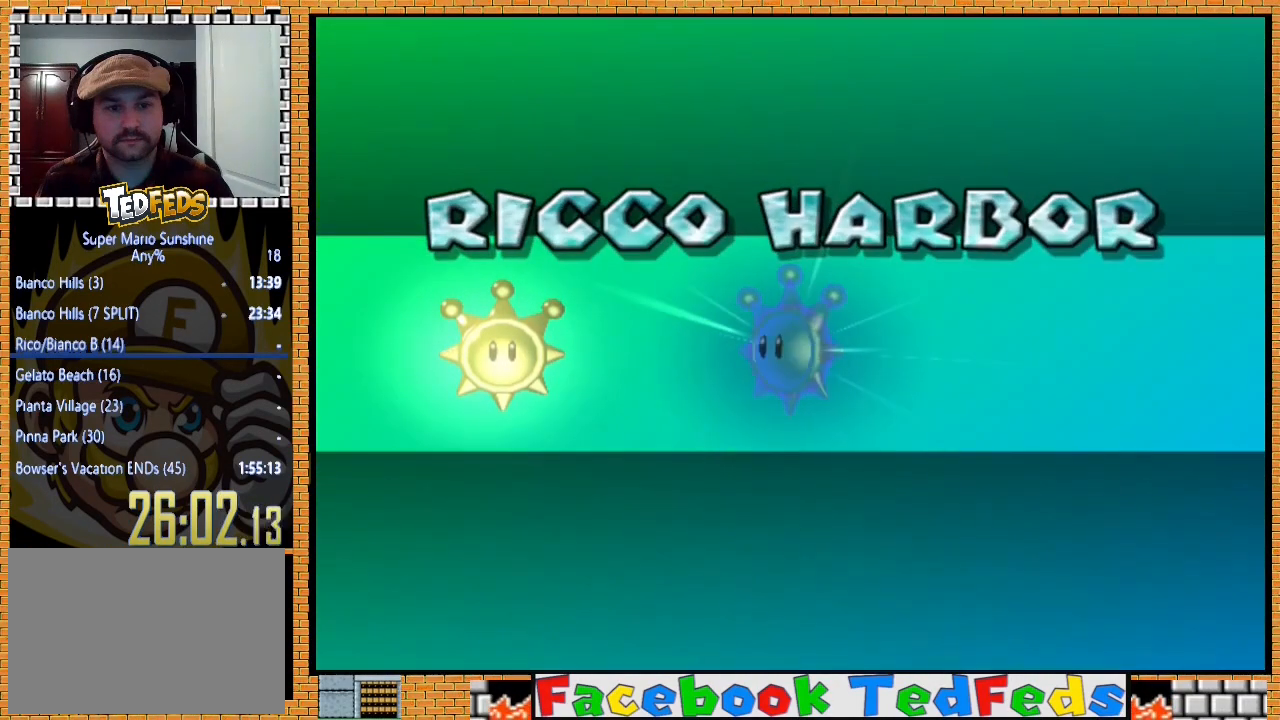
{"buttons": [], "left_stick": "center", "right_stick": "center", "events": [[100, "A", "up"], [133, "A", "down"], [233, "A", "up"], [400, "A", "down"], [467, "A", "up"]]}
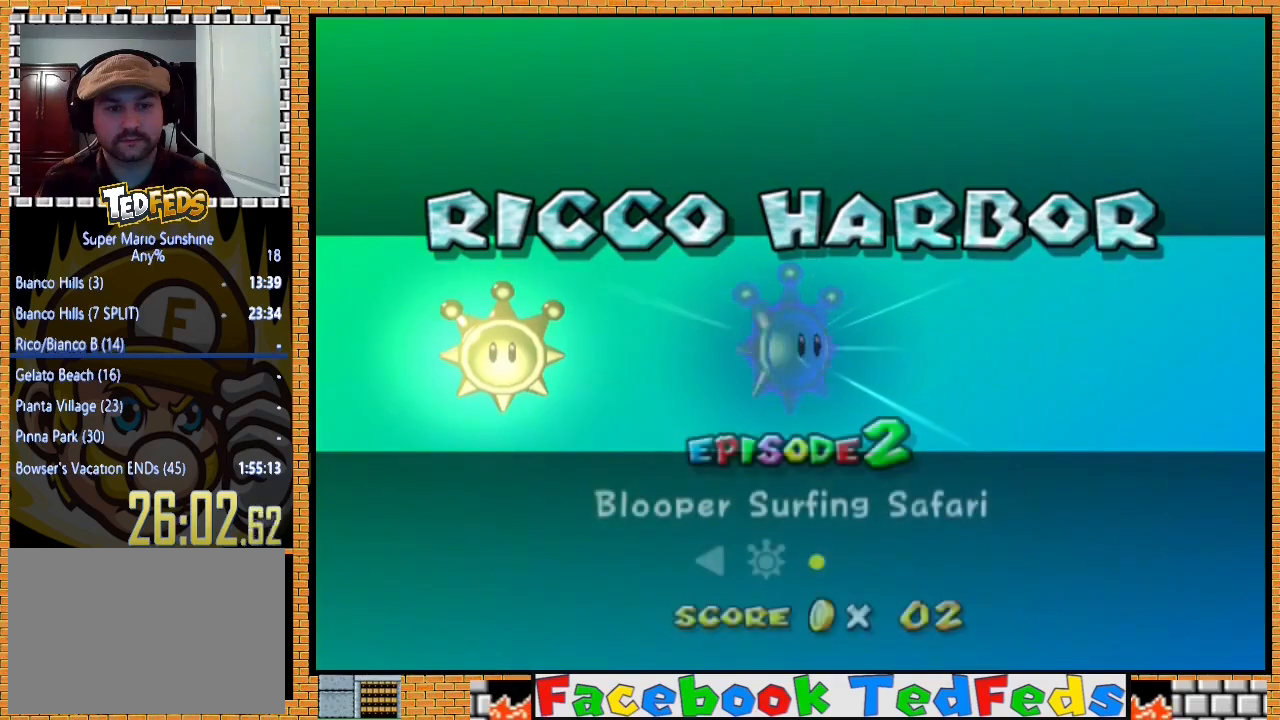
{"buttons": ["A"], "left_stick": "center", "right_stick": "center", "events": [[67, "A", "down"], [167, "A", "up"], [200, "A", "down"], [300, "A", "up"], [333, "A", "down"]]}
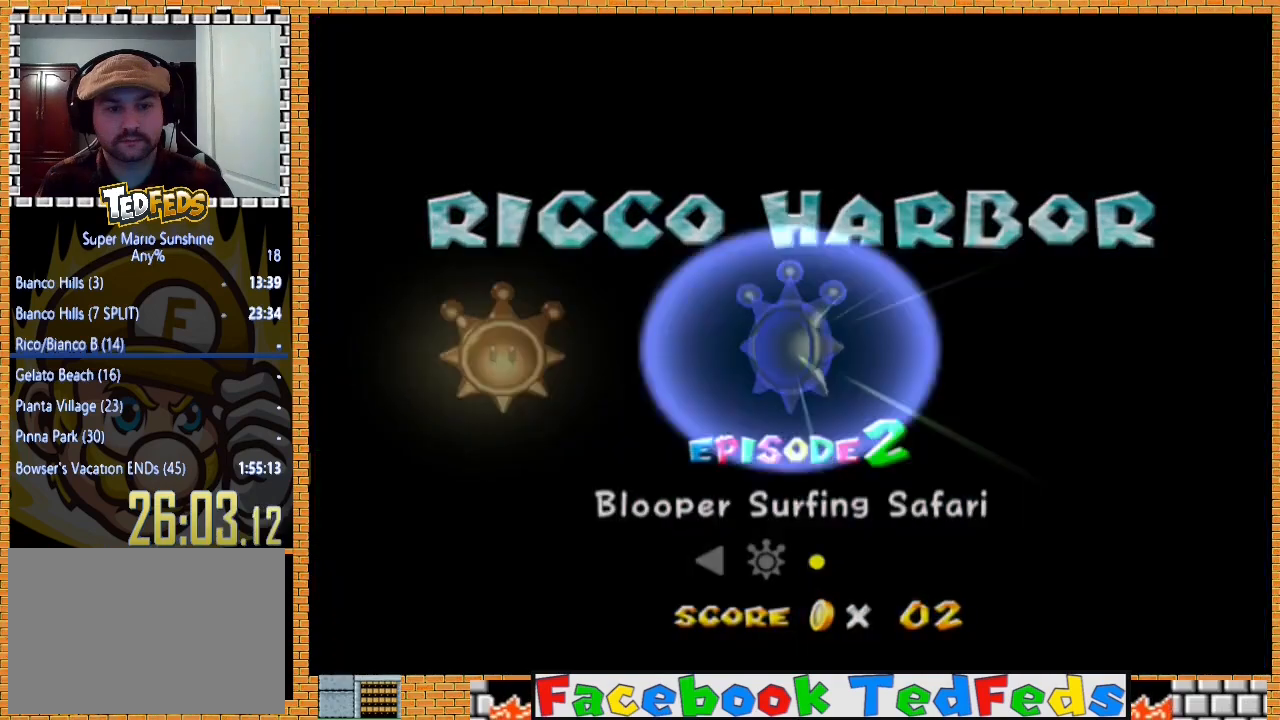
{"buttons": [], "left_stick": "center", "right_stick": "center", "events": [[33, "A", "up"], [100, "A", "down"], [200, "A", "up"], [367, "A", "down"], [467, "A", "up"]]}
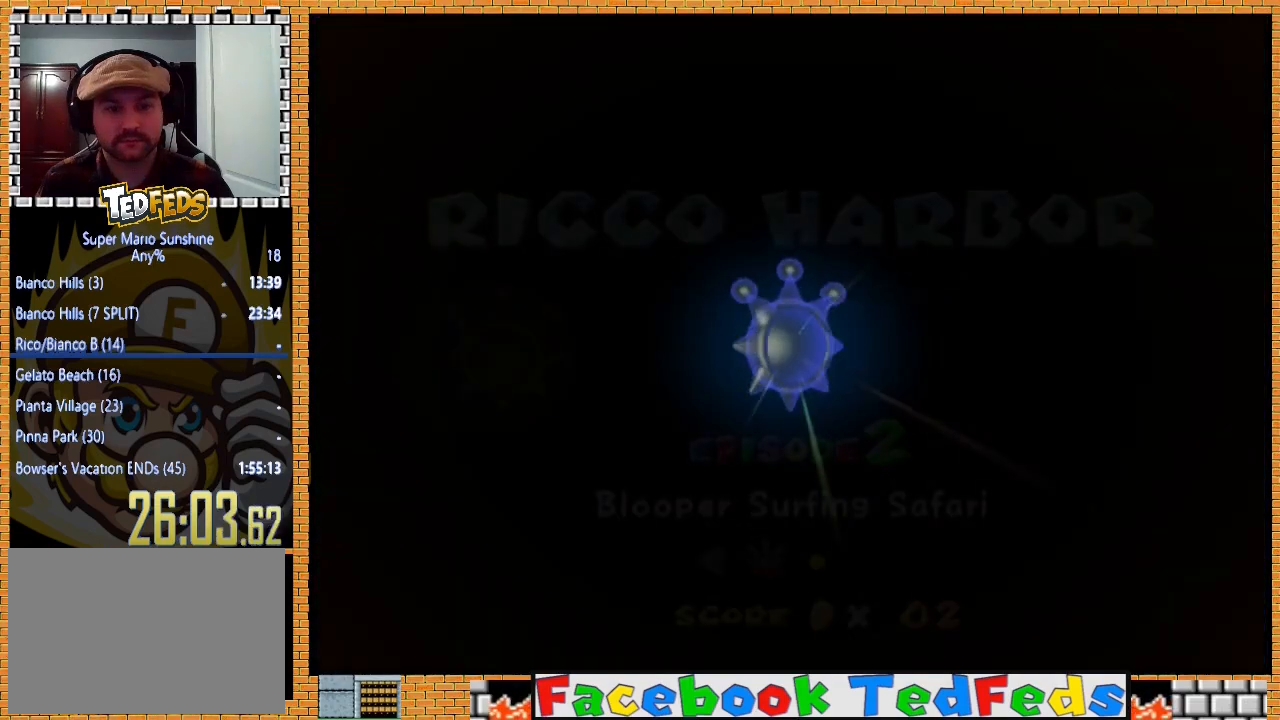
{"buttons": ["A"], "left_stick": "center", "right_stick": "center", "events": [[33, "A", "down"], [167, "A", "up"], [267, "A", "down"], [367, "A", "up"], [433, "A", "down"]]}
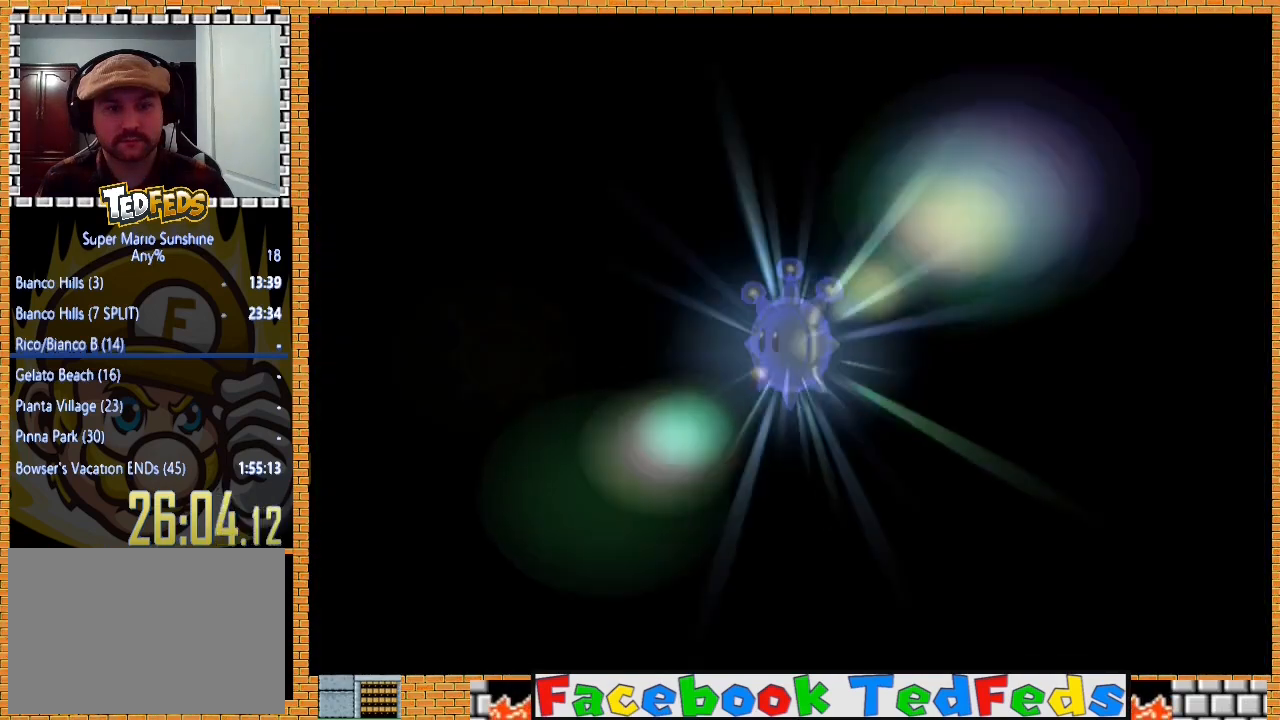
{"buttons": ["A"], "left_stick": "center", "right_stick": "center", "events": [[33, "A", "up"], [133, "A", "down"], [233, "A", "up"], [300, "A", "down"], [400, "A", "up"], [467, "A", "down"]]}
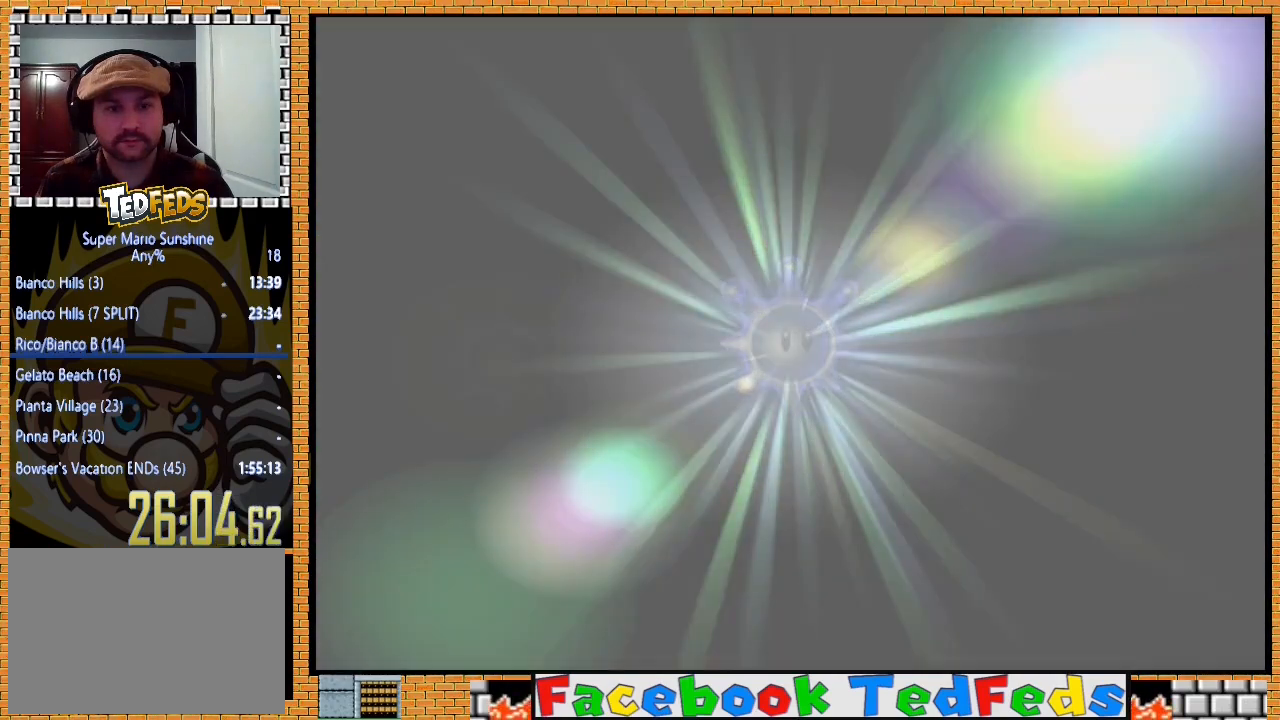
{"buttons": [], "left_stick": "center", "right_stick": "center", "events": [[67, "A", "up"], [167, "A", "down"], [233, "A", "up"], [333, "A", "down"], [433, "A", "up"]]}
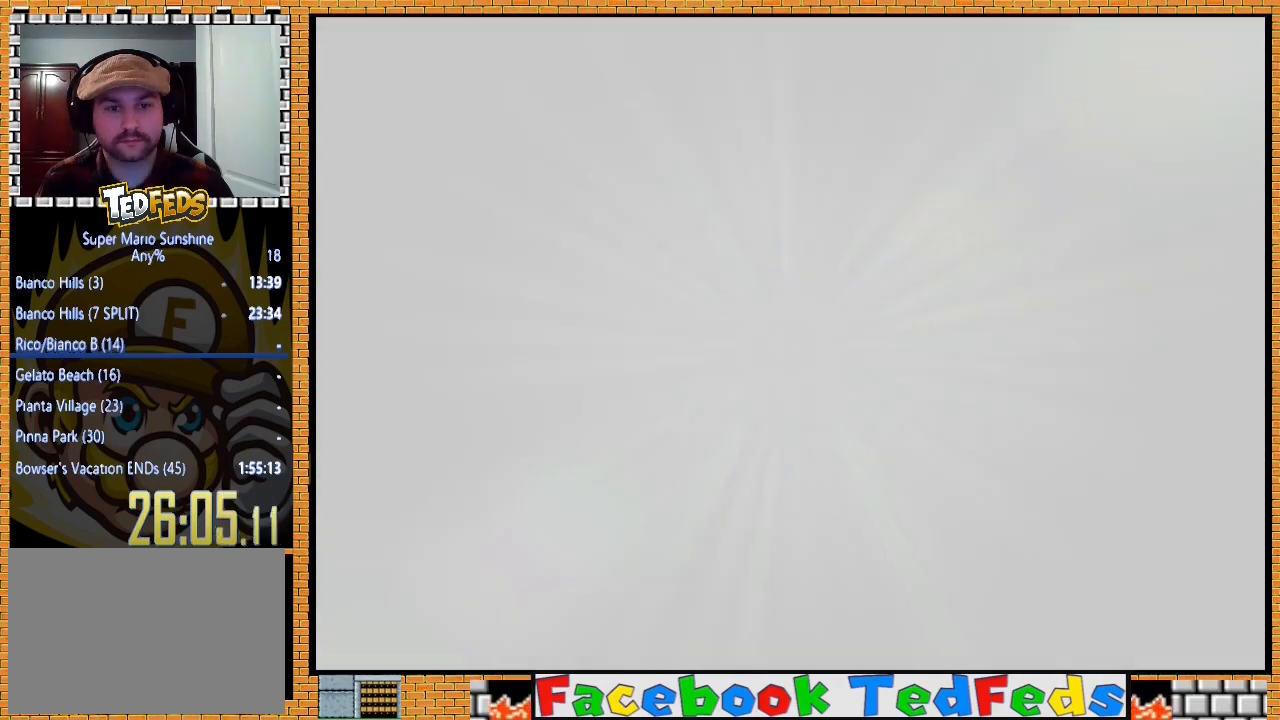
{"buttons": [], "left_stick": "center", "right_stick": "center", "events": [[33, "A", "down"], [133, "A", "up"], [200, "A", "down"], [300, "A", "up"], [367, "A", "down"], [467, "A", "up"]]}
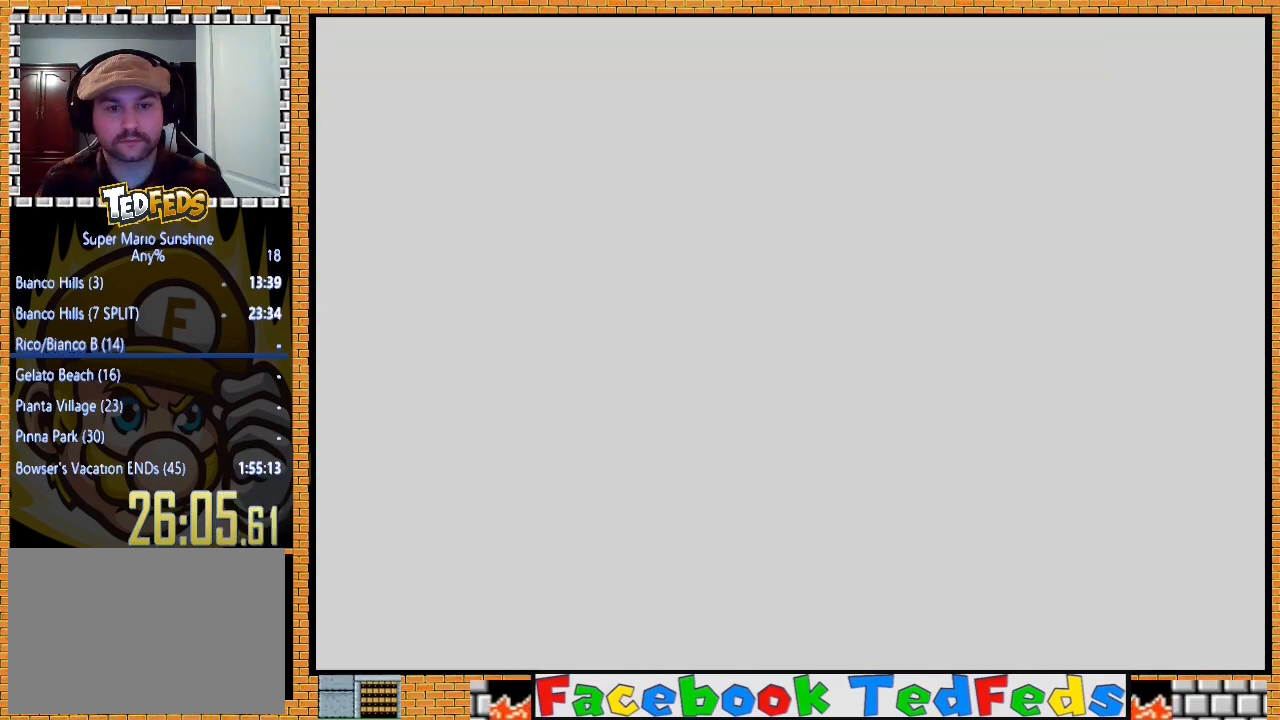
{"buttons": [], "left_stick": "center", "right_stick": "center", "events": [[33, "A", "down"], [133, "A", "up"], [233, "A", "down"], [300, "A", "up"], [400, "A", "down"], [467, "A", "up"]]}
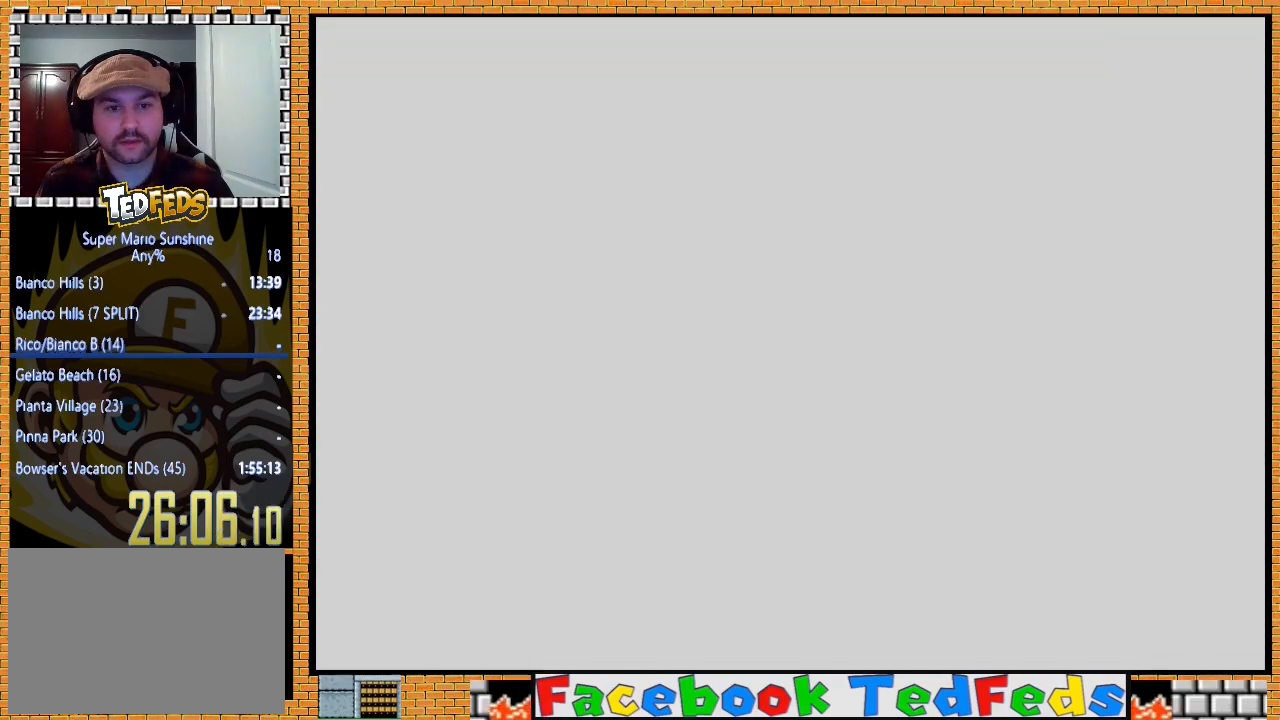
{"buttons": [], "left_stick": "center", "right_stick": "center", "events": [[33, "A", "down"], [133, "A", "up"], [233, "A", "down"], [300, "A", "up"], [400, "A", "down"], [500, "A", "up"]]}
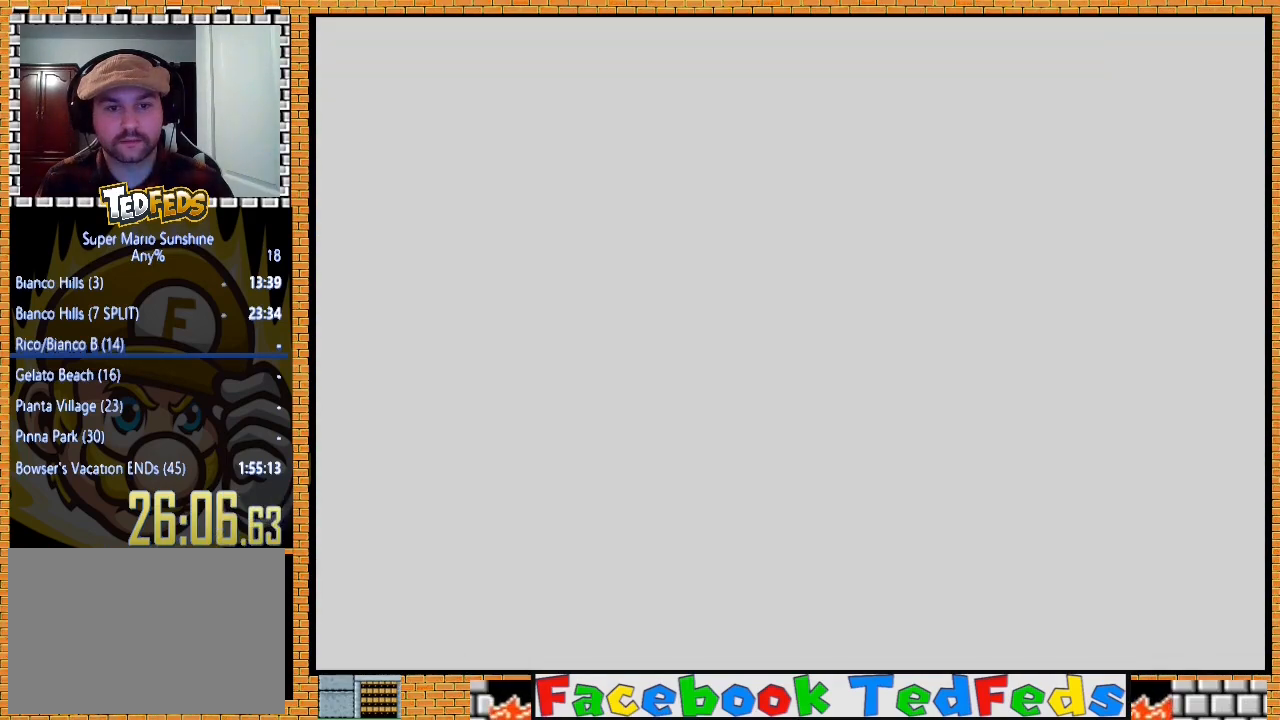
{"buttons": [], "left_stick": "center", "right_stick": "center", "events": [[67, "A", "down"], [167, "A", "up"], [233, "A", "down"], [333, "A", "up"], [400, "A", "down"], [467, "A", "up"]]}
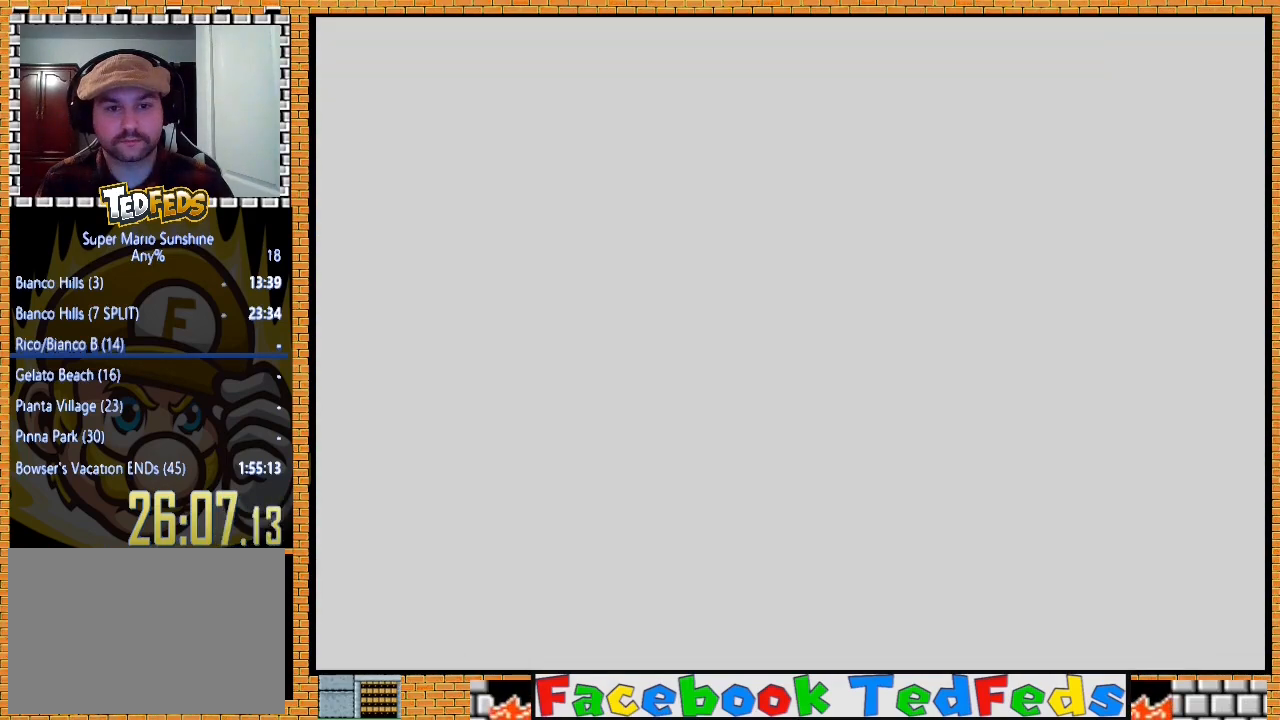
{"buttons": [], "left_stick": "center", "right_stick": "center", "events": [[67, "A", "down"], [133, "A", "up"], [200, "A", "down"], [267, "A", "up"], [367, "A", "down"], [433, "A", "up"]]}
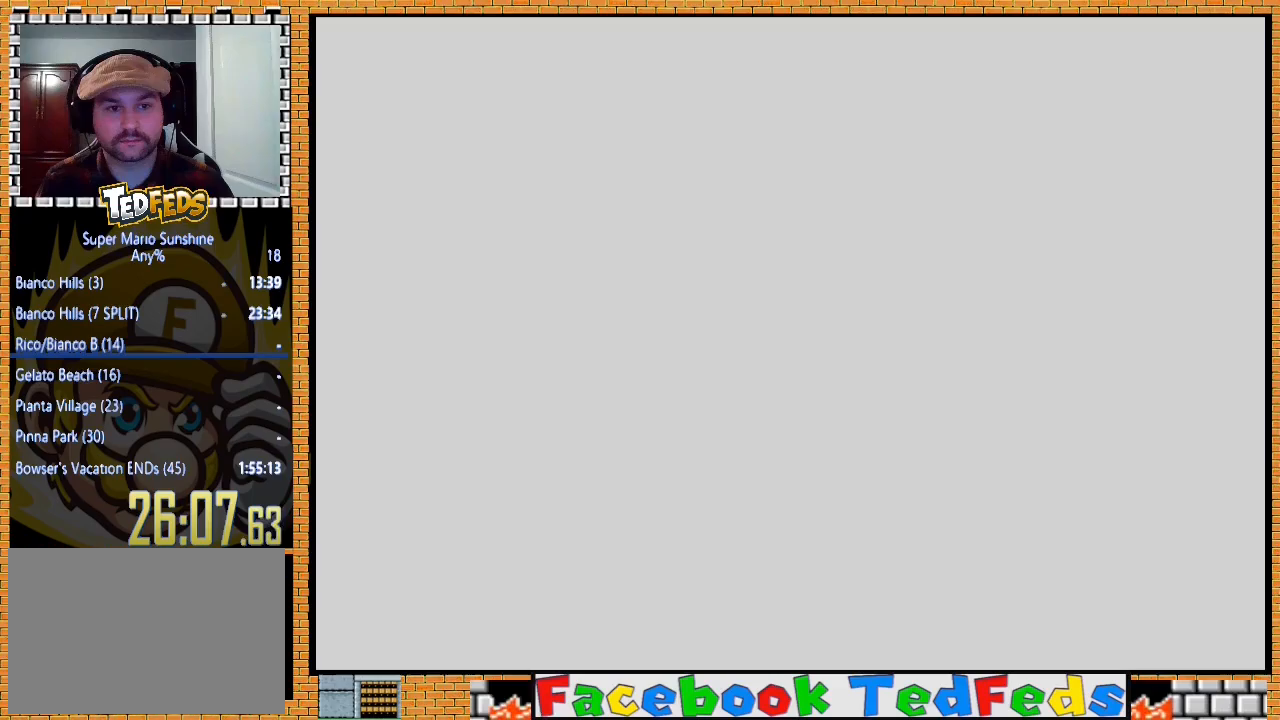
{"buttons": [], "left_stick": "center", "right_stick": "center", "events": [[33, "A", "down"], [100, "A", "up"], [200, "A", "down"], [300, "A", "up"], [367, "A", "down"], [467, "A", "up"]]}
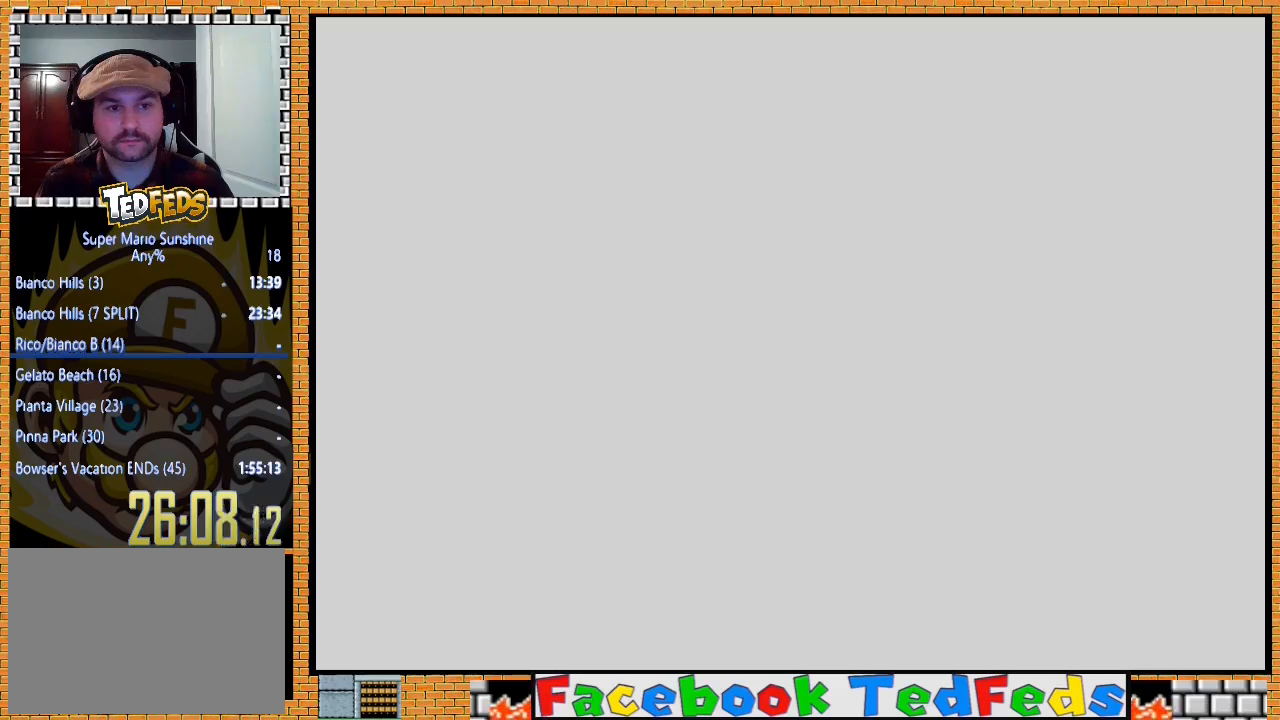
{"buttons": [], "left_stick": "center", "right_stick": "center", "events": [[67, "A", "down"], [133, "A", "up"], [233, "A", "down"], [300, "A", "up"], [400, "A", "down"], [467, "A", "up"]]}
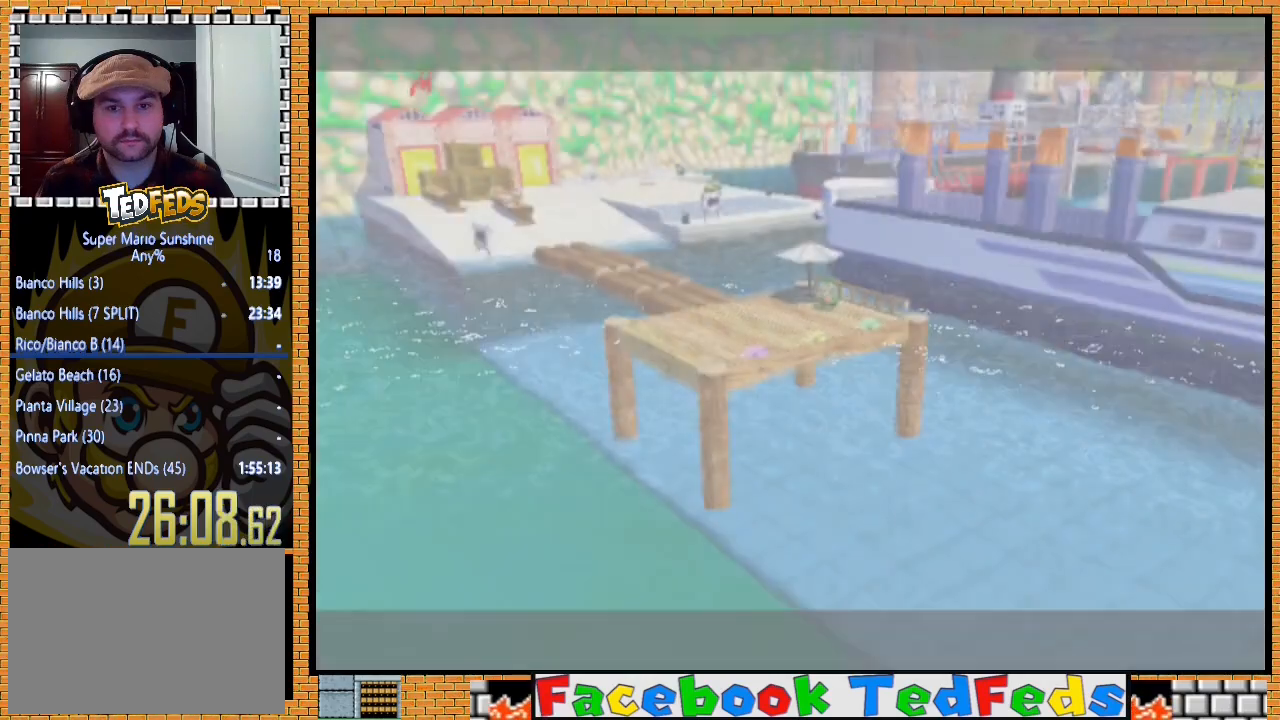
{"buttons": ["A"], "left_stick": "center", "right_stick": "center", "events": [[67, "A", "down"], [133, "A", "up"], [200, "A", "down"], [267, "A", "up"], [333, "A", "down"], [433, "A", "up"], [500, "A", "down"]]}
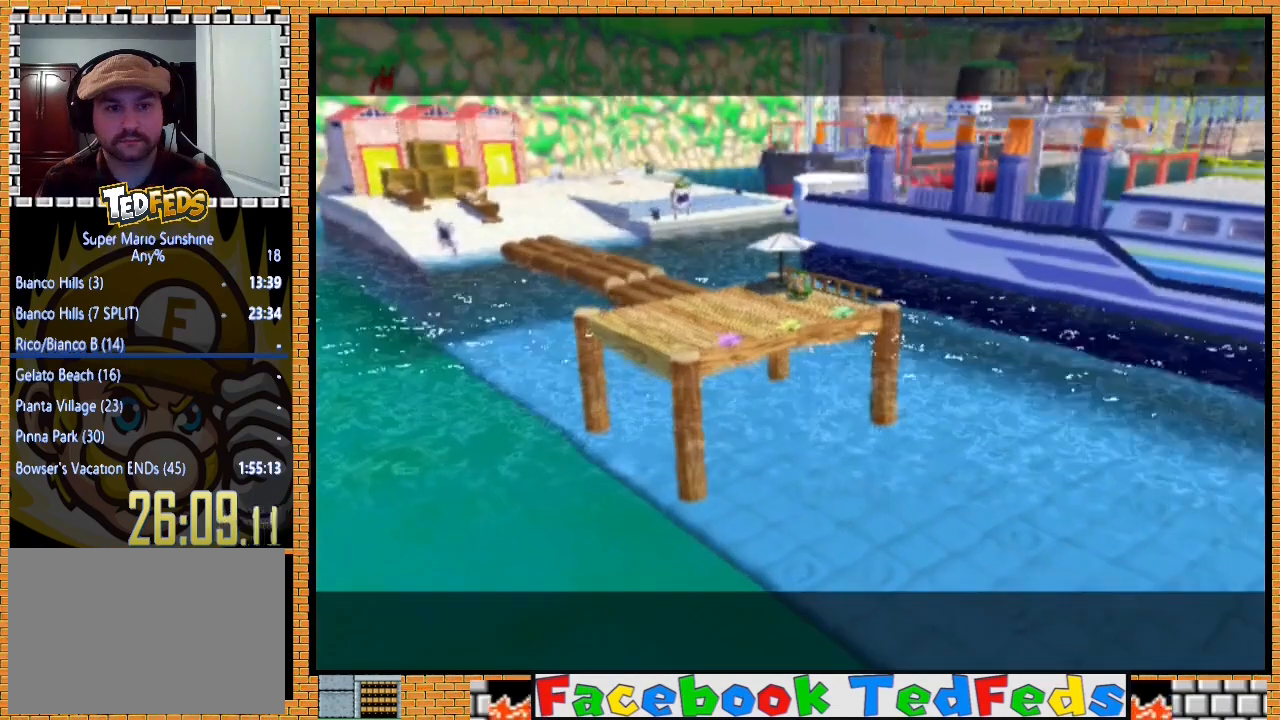
{"buttons": ["A"], "left_stick": "center", "right_stick": "center", "events": [[100, "A", "up"], [167, "A", "down"], [233, "A", "up"], [300, "A", "down"], [400, "A", "up"], [467, "A", "down"]]}